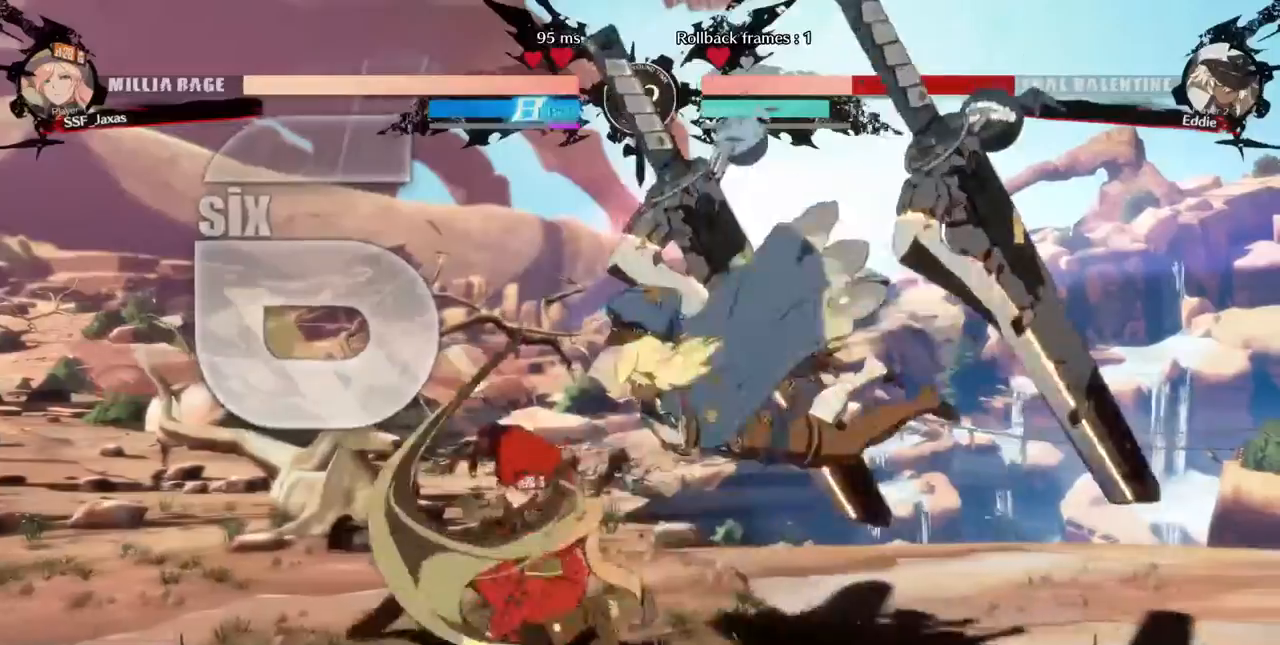
Gameplay with a controller (arcade stick); each line is a JSON object with the inputs held at the frame after it (dt_ms = milliseconds from this image to that frame). "events" lists button and stick changes between this image and that frame as [ms after this image, input, new state], when the widget could be followed in between. Not read: L3 R3 SELECT START.
{"dt_ms": 480, "buttons": []}
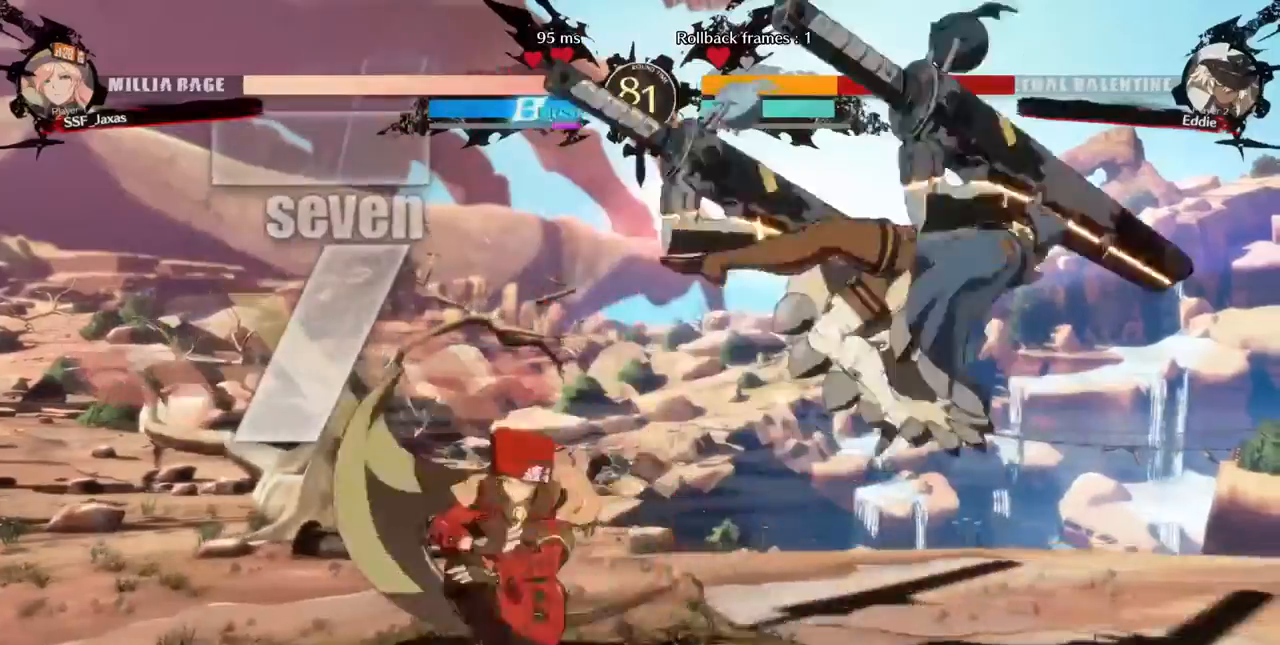
{"dt_ms": 1000, "buttons": []}
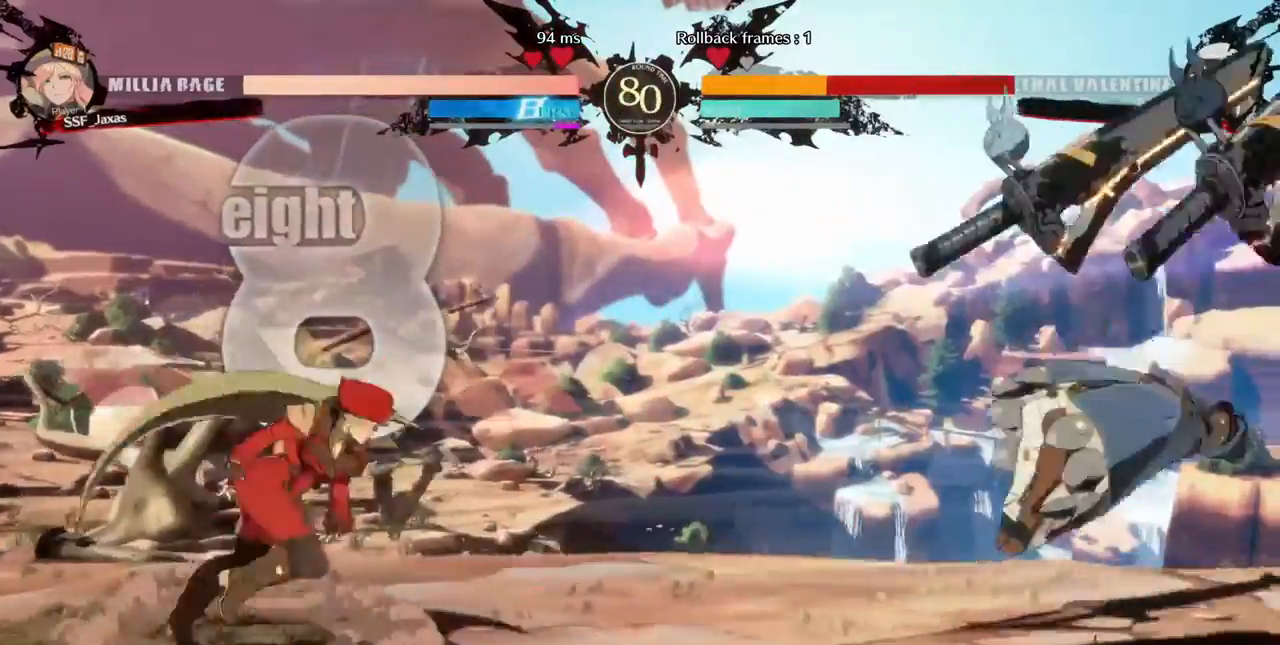
{"dt_ms": 520, "buttons": [], "events": [[40, "DPAD_RIGHT", "down"], [80, "DPAD_UP", "down"], [120, "L1", "down"], [200, "DPAD_RIGHT", "up"], [200, "DPAD_UP", "up"], [240, "L1", "up"]]}
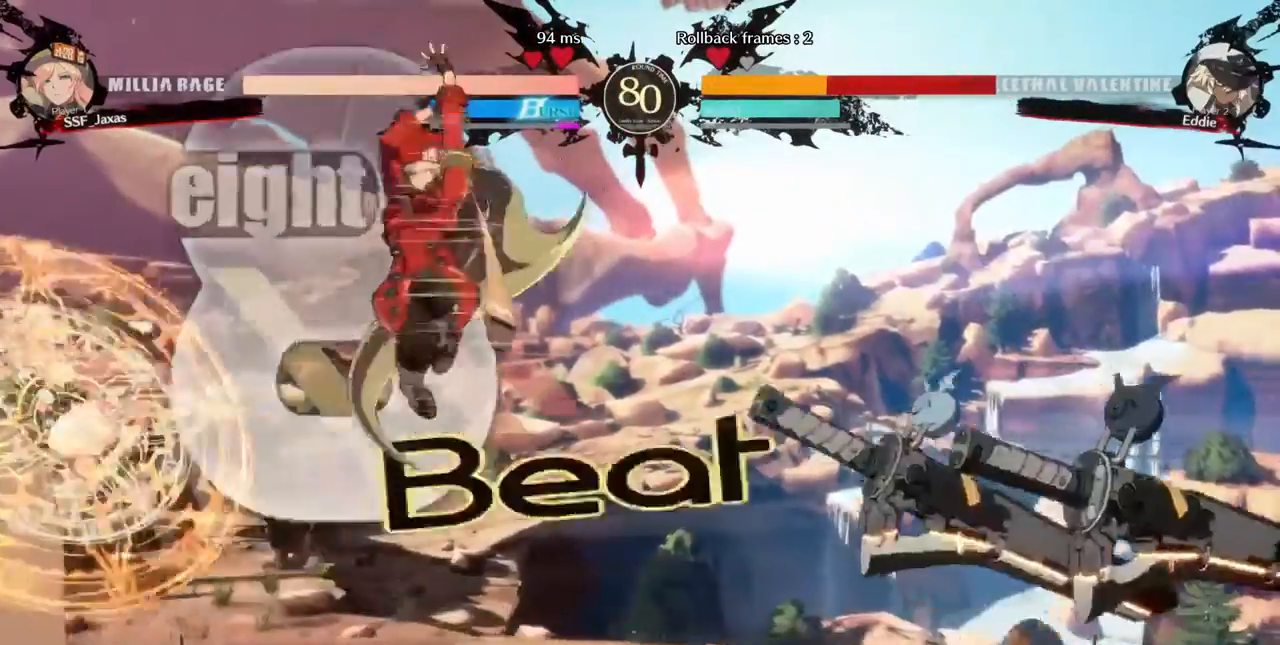
{"dt_ms": 480, "buttons": ["R1", "DPAD_LEFT"], "events": [[120, "L1", "down"], [240, "L1", "up"], [360, "DPAD_LEFT", "down"], [400, "R1", "down"]]}
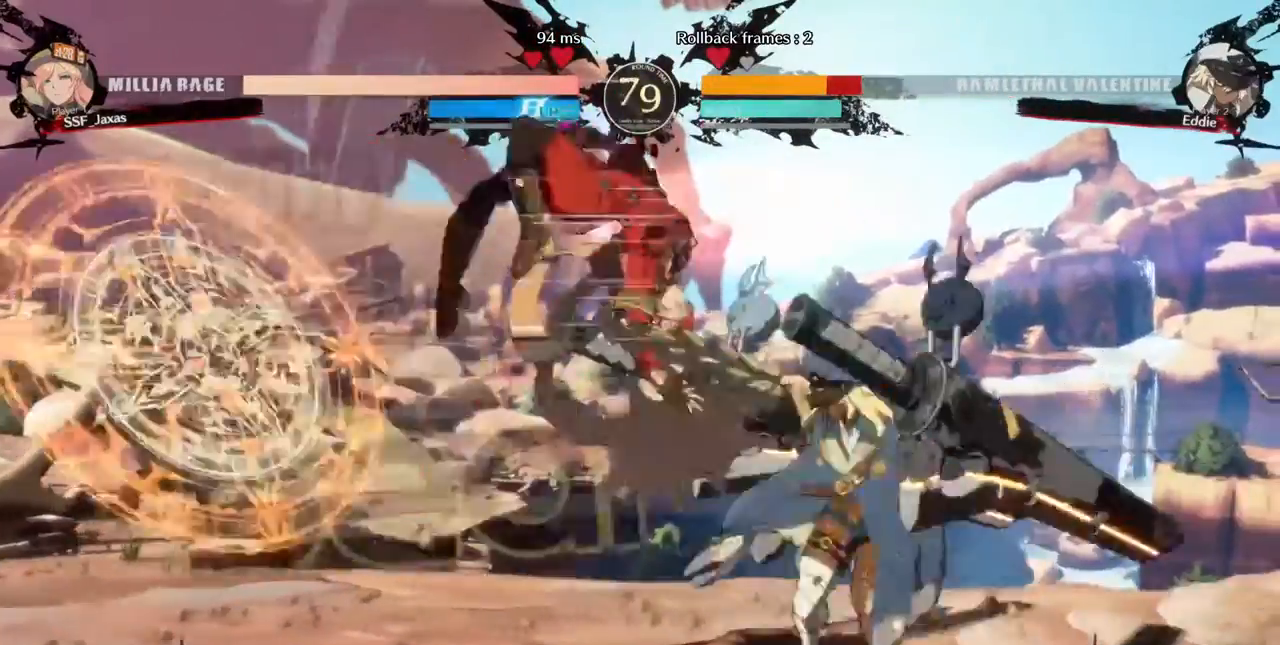
{"dt_ms": 520, "buttons": ["DPAD_RIGHT"], "events": [[80, "DPAD_DOWN", "down"], [120, "R1", "up"], [360, "DPAD_DOWN", "up"], [360, "DPAD_LEFT", "up"], [480, "DPAD_RIGHT", "down"]]}
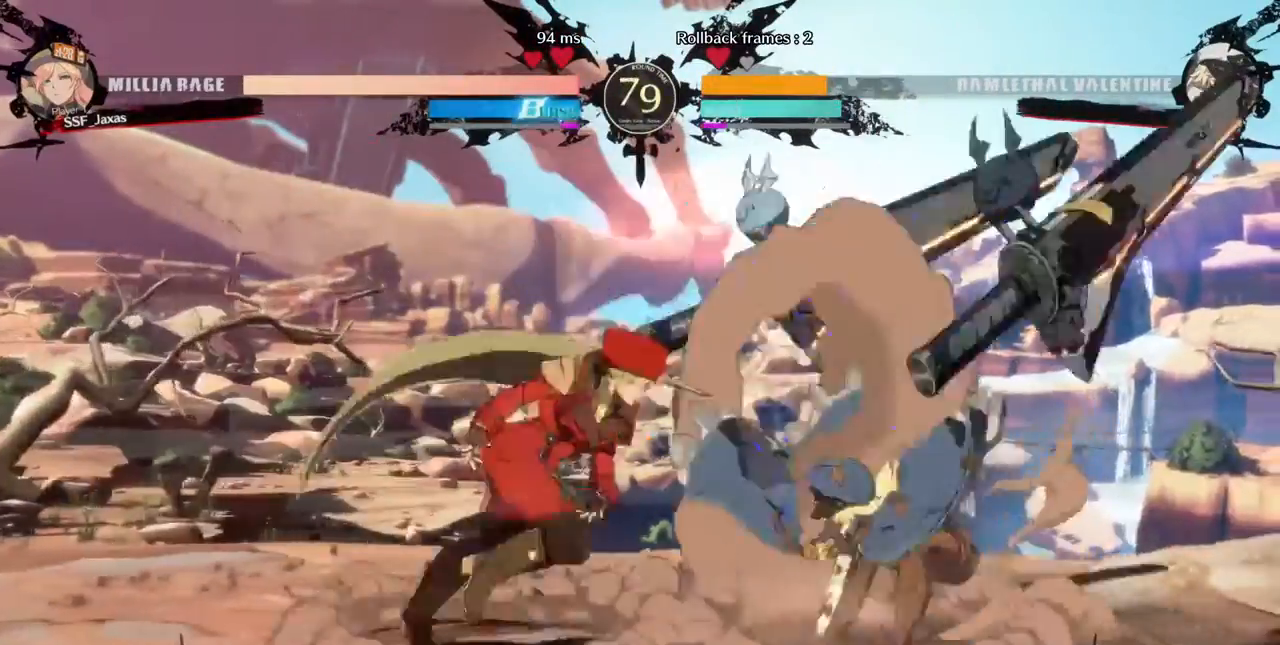
{"dt_ms": 480, "buttons": []}
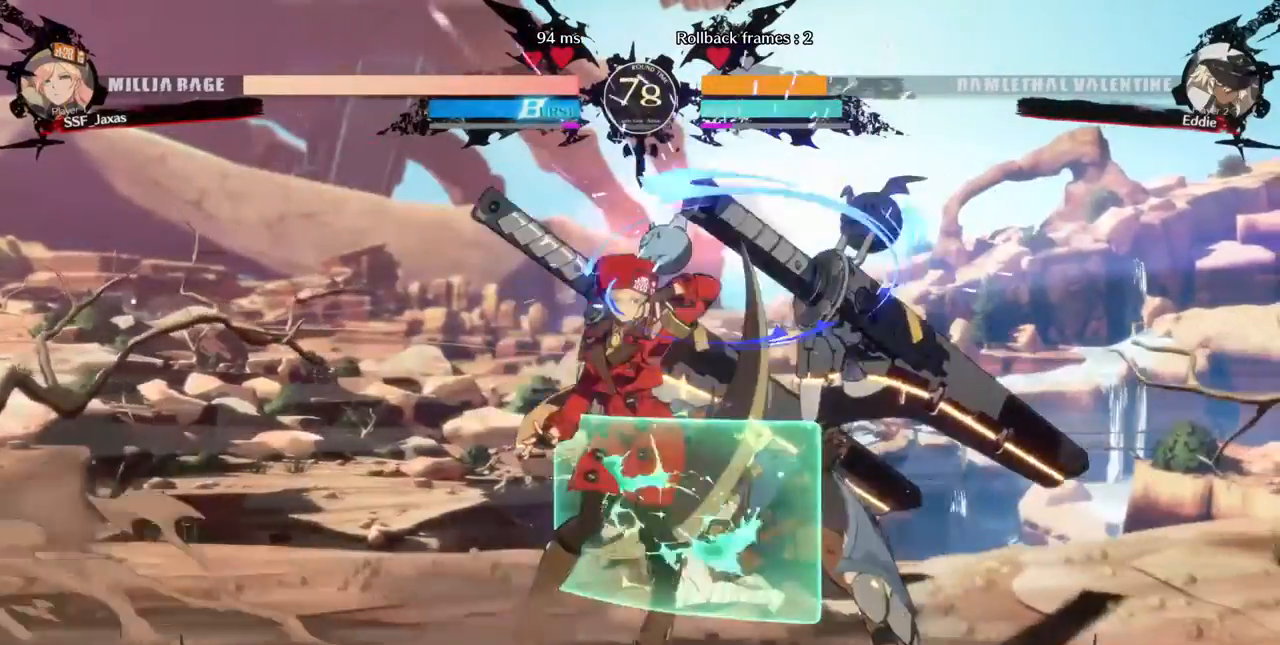
{"dt_ms": 520, "buttons": [], "events": []}
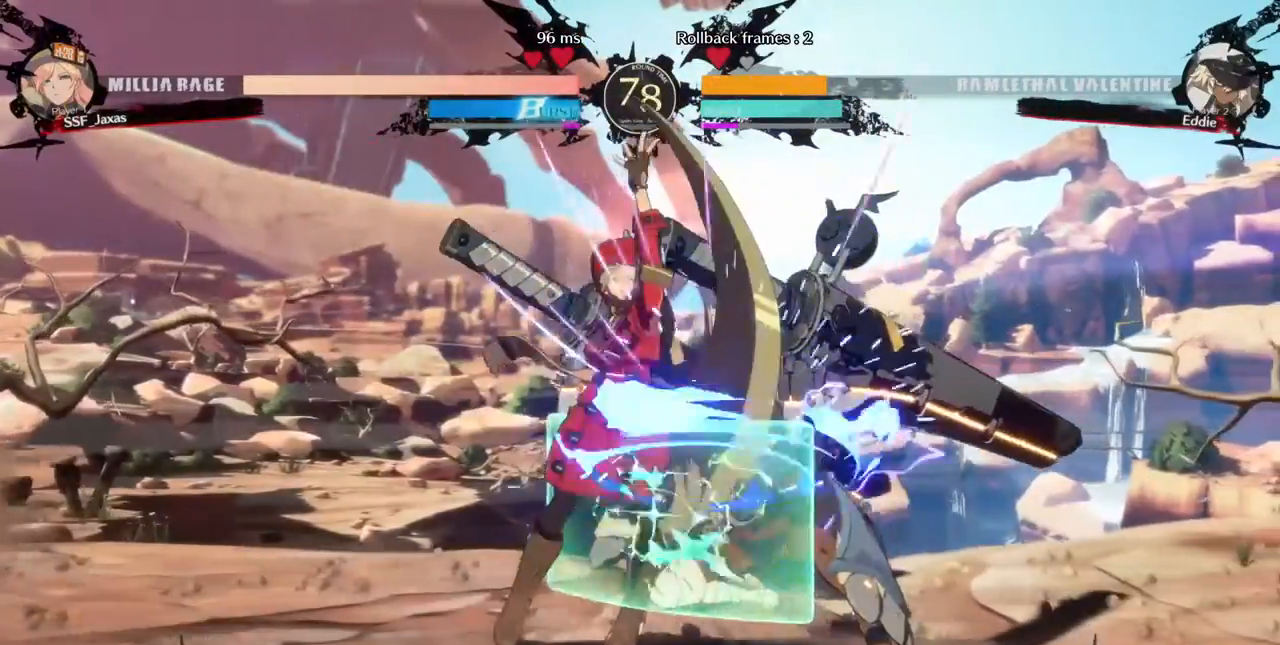
{"dt_ms": 480, "buttons": ["DPAD_RIGHT"], "events": [[40, "DPAD_DOWN", "down"], [120, "DPAD_RIGHT", "down"], [160, "DPAD_DOWN", "up"], [200, "DPAD_UP", "down"], [320, "CROSS", "down"], [320, "DPAD_UP", "up"], [480, "CROSS", "up"]]}
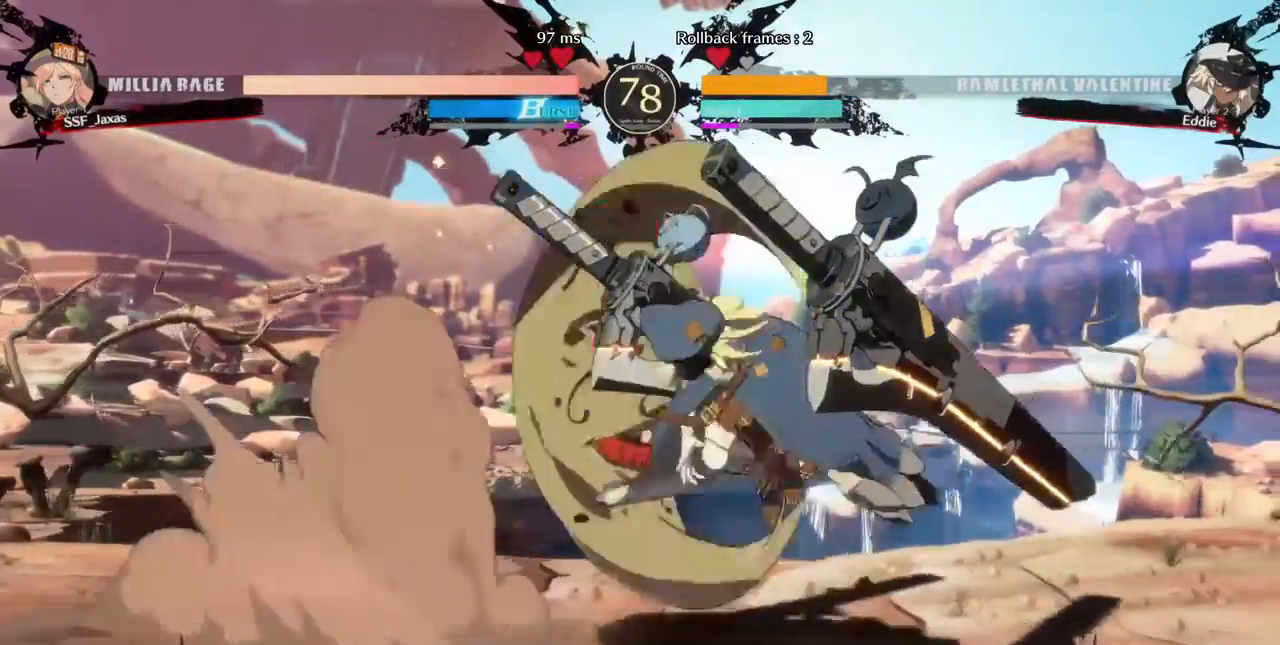
{"dt_ms": 520, "buttons": ["DPAD_DOWN", "DPAD_LEFT"]}
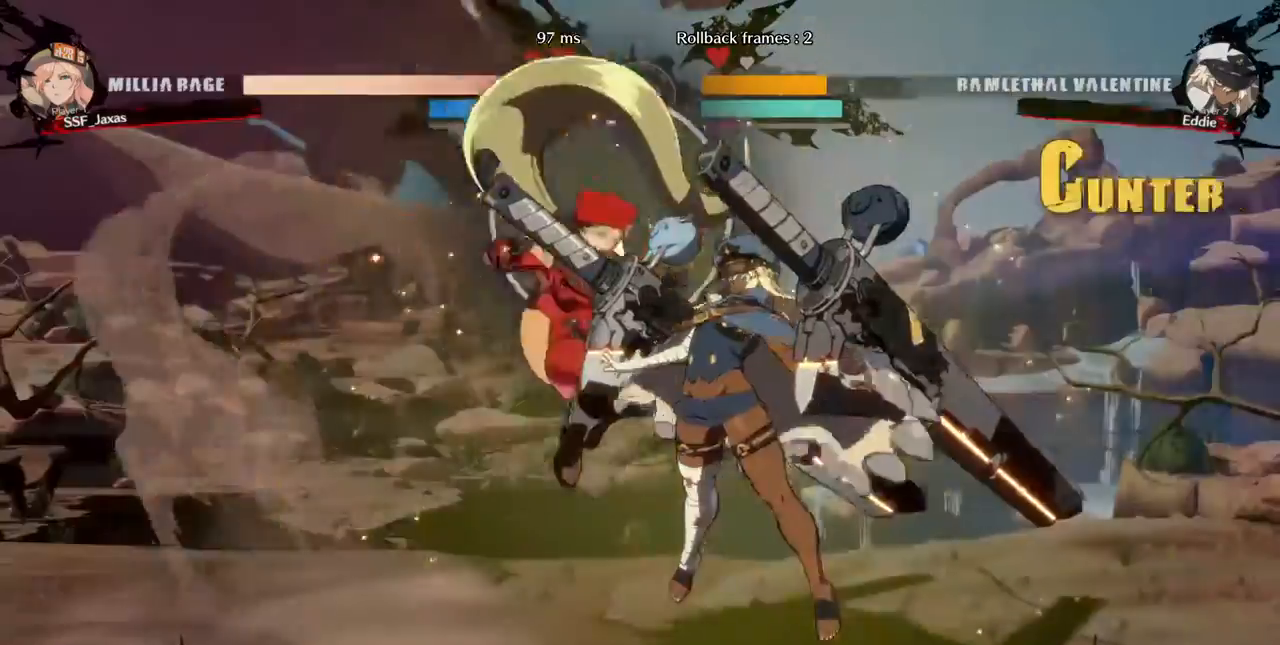
{"dt_ms": 480, "buttons": ["DPAD_LEFT"], "events": [[120, "DPAD_DOWN", "up"]]}
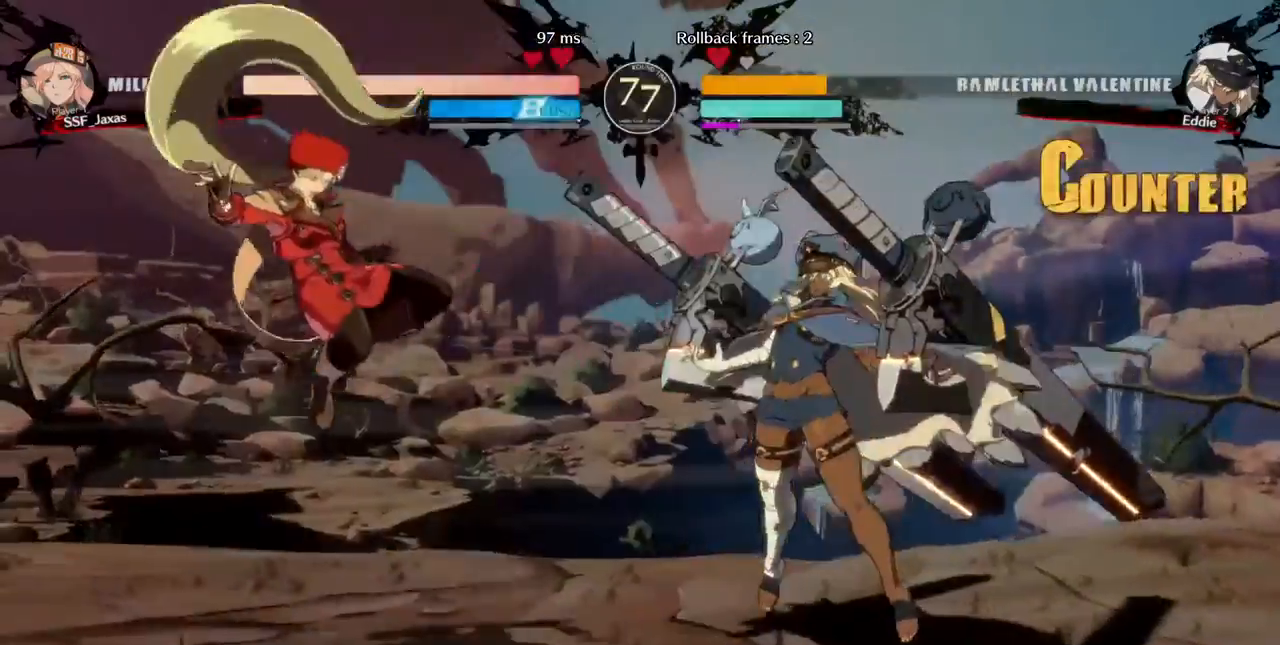
{"dt_ms": 520, "buttons": ["DPAD_DOWN", "DPAD_LEFT"], "events": [[40, "DPAD_DOWN", "down"]]}
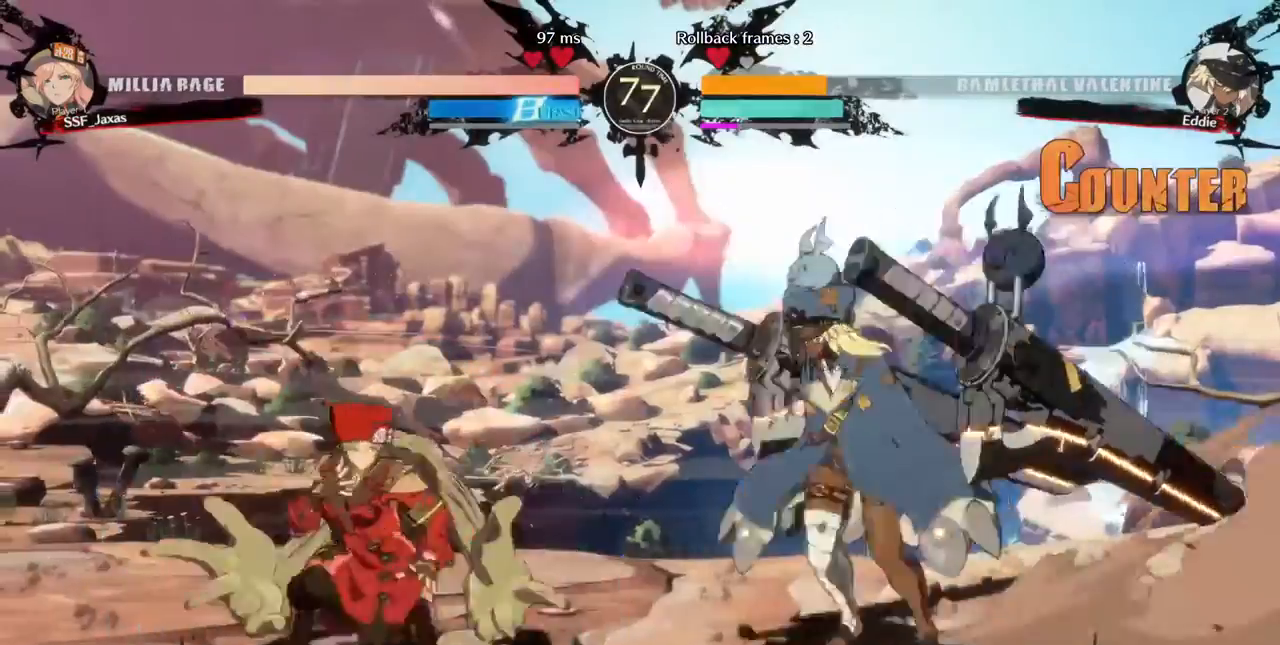
{"dt_ms": 480, "buttons": ["DPAD_LEFT"], "events": [[160, "L2", "down"], [280, "DPAD_DOWN", "up"], [280, "L2", "up"]]}
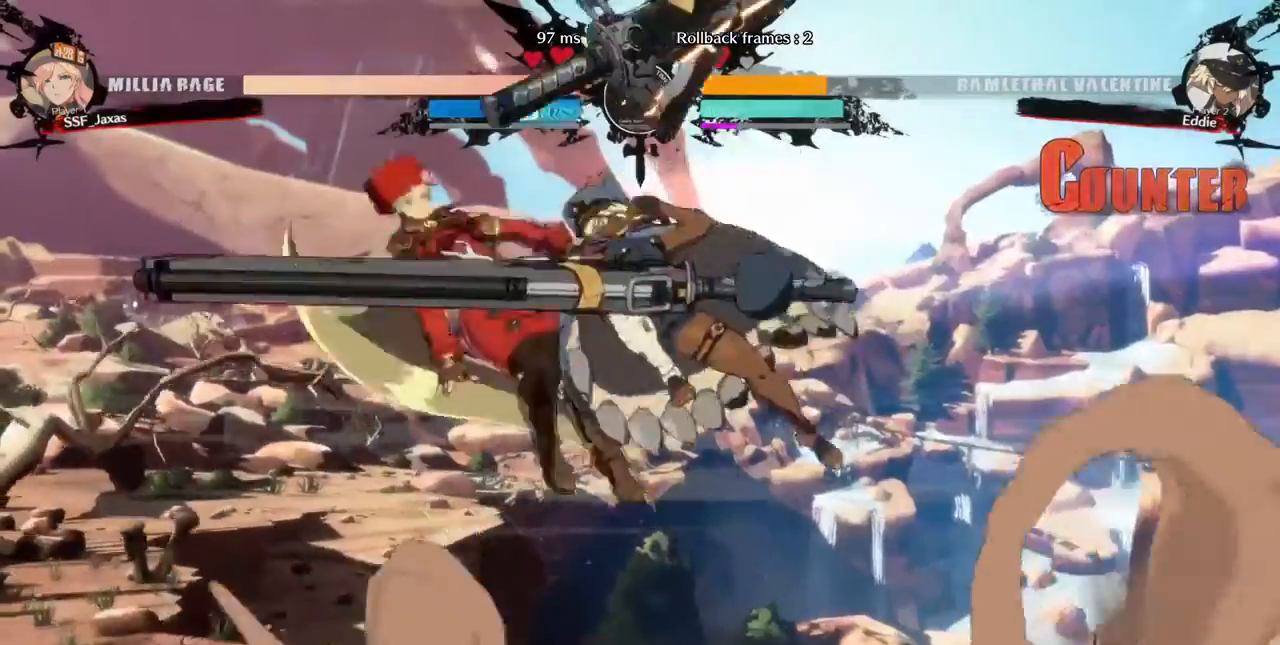
{"dt_ms": 520, "buttons": ["L1"]}
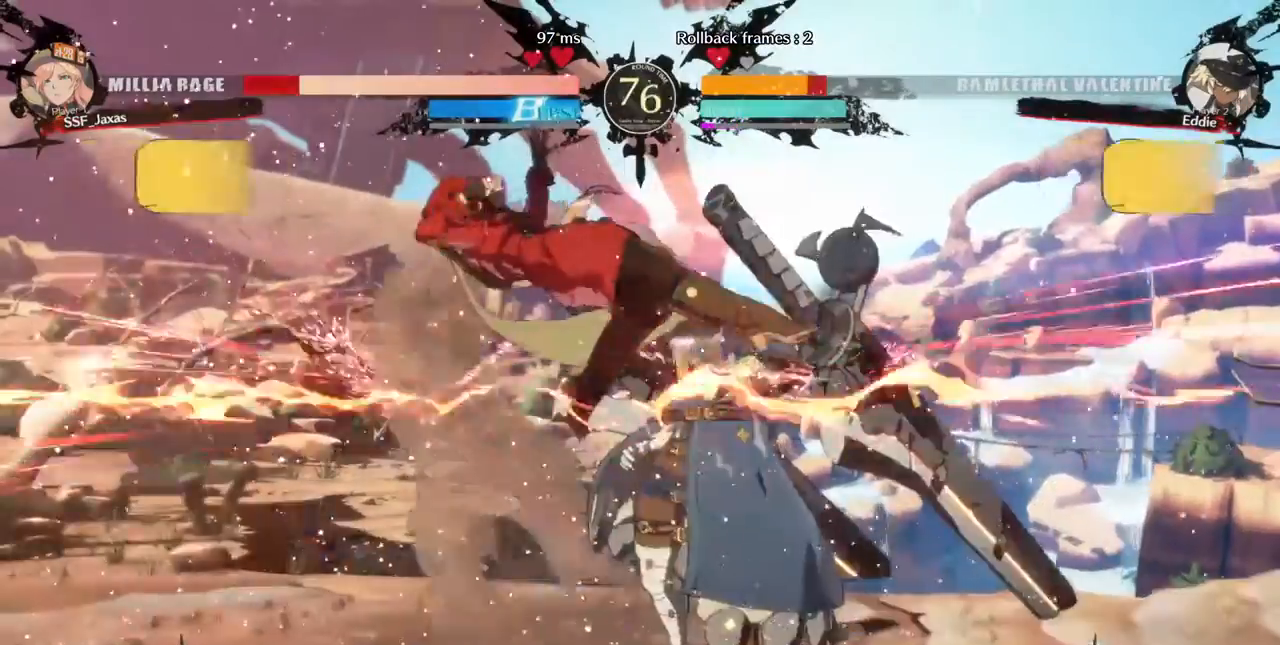
{"dt_ms": 480, "buttons": ["DPAD_LEFT"], "events": [[200, "L1", "up"], [320, "DPAD_LEFT", "down"]]}
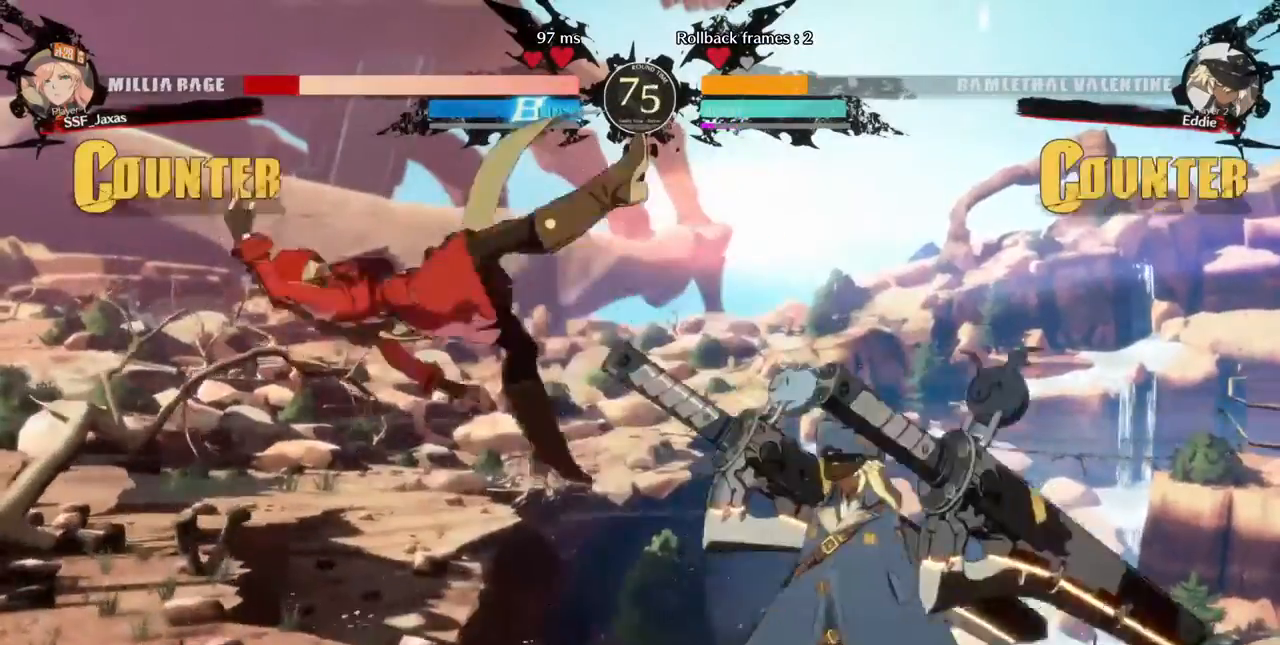
{"dt_ms": 520, "buttons": ["DPAD_LEFT"], "events": []}
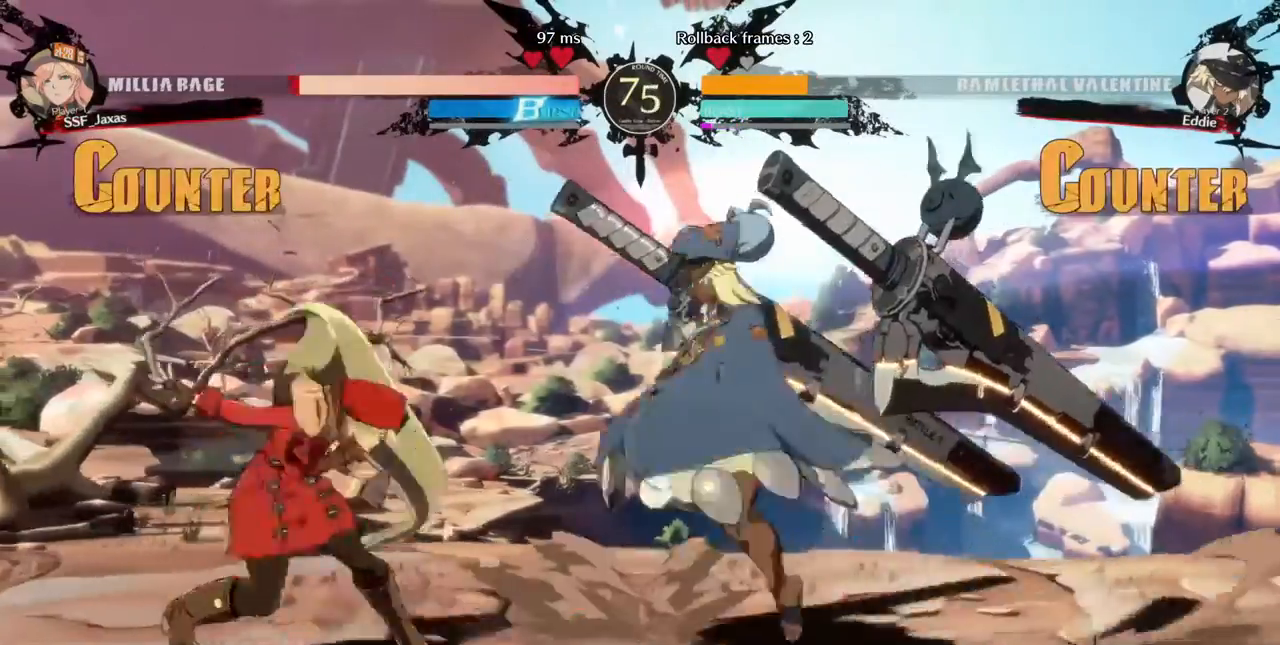
{"dt_ms": 480, "buttons": ["DPAD_DOWN", "DPAD_LEFT"]}
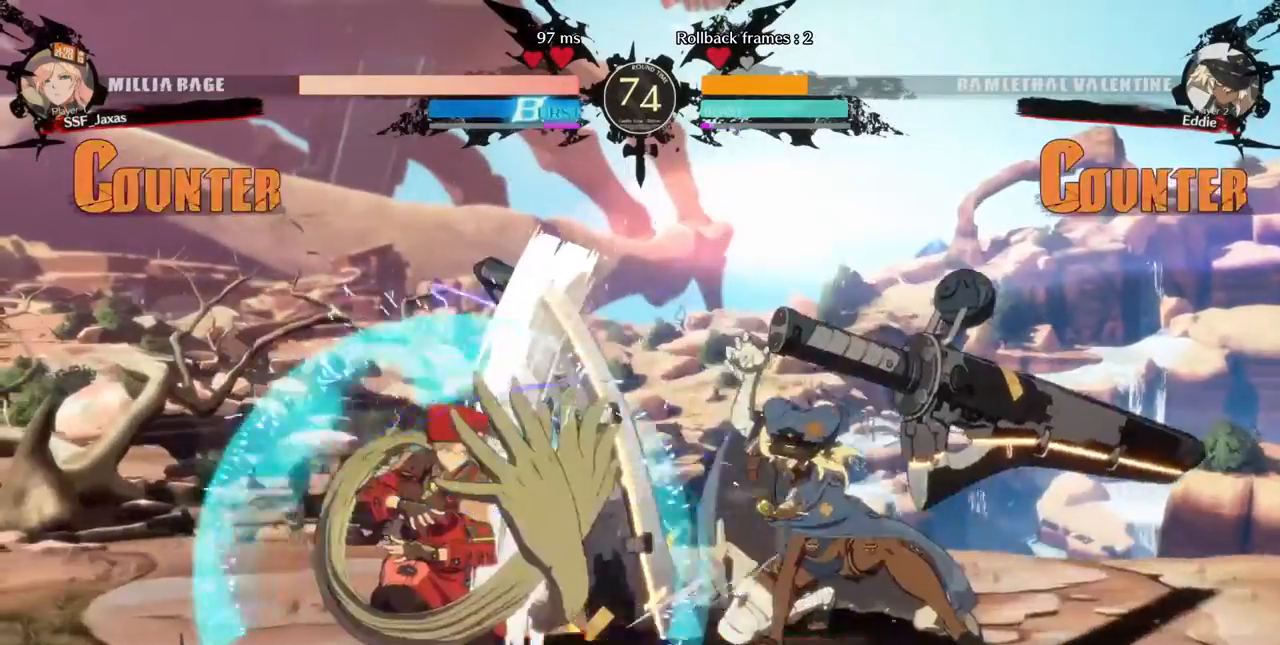
{"dt_ms": 520, "buttons": ["DPAD_LEFT"], "events": [[480, "DPAD_DOWN", "up"]]}